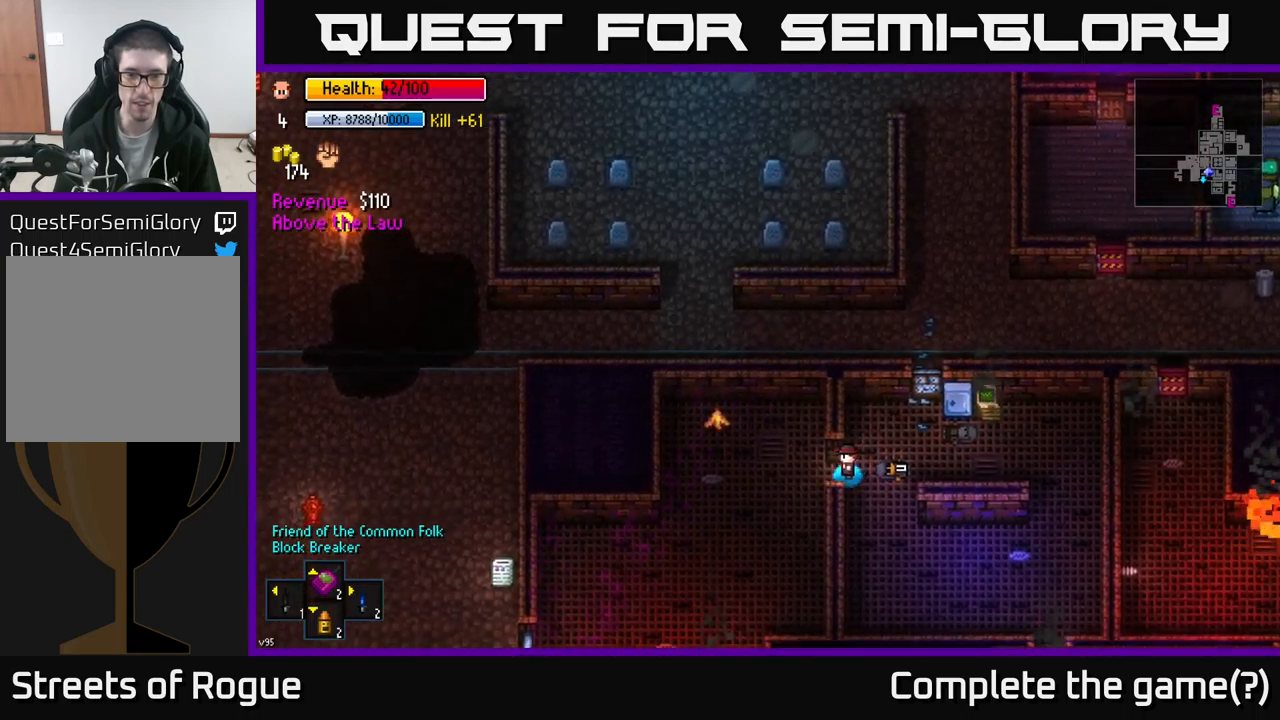
Gameplay with a controller (Xbox layout); each line is a JSON object with the inputs held at the frame after it. "events" lists button and stick changes between this image and that frame as [ms after this image, input, new state], when the widget could be followed in between.
{"buttons": [], "left_stick": "down", "right_stick": "center", "events": [[67, "left_stick", "left"], [233, "A", "down"], [250, "left_stick", "down"], [317, "A", "up"]]}
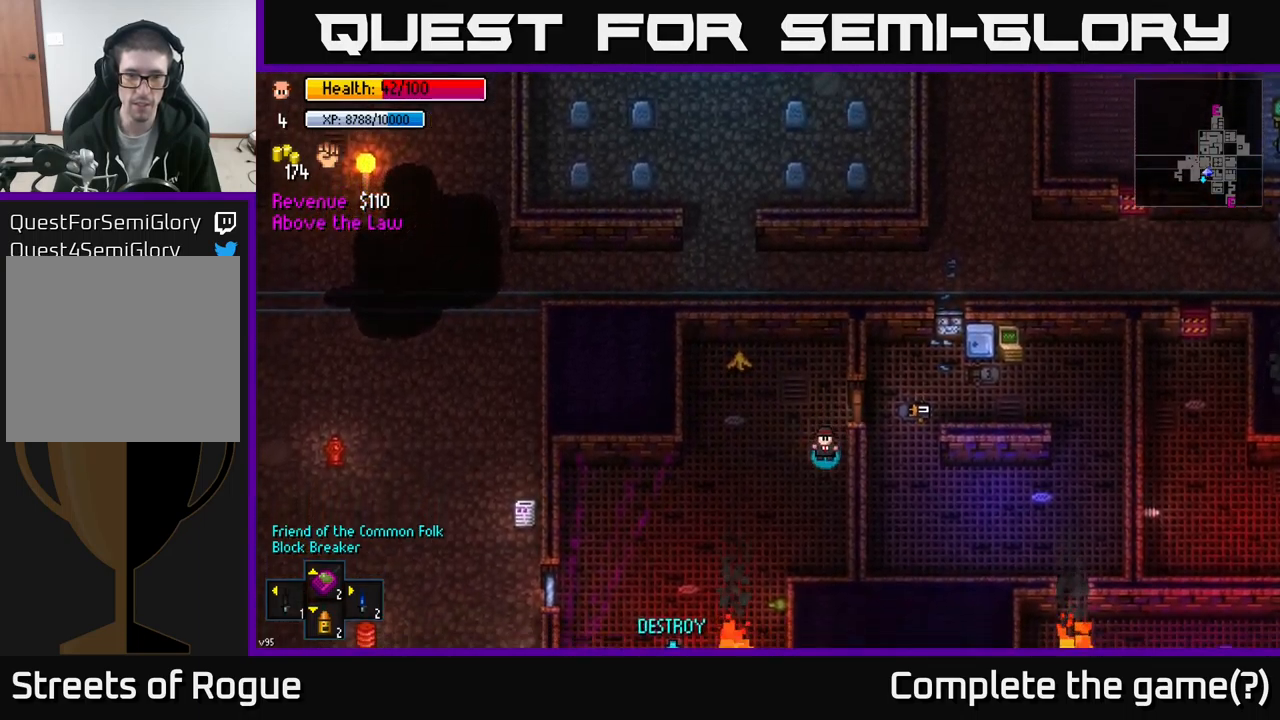
{"buttons": [], "left_stick": "left", "right_stick": "center", "events": [[250, "left_stick", "left"]]}
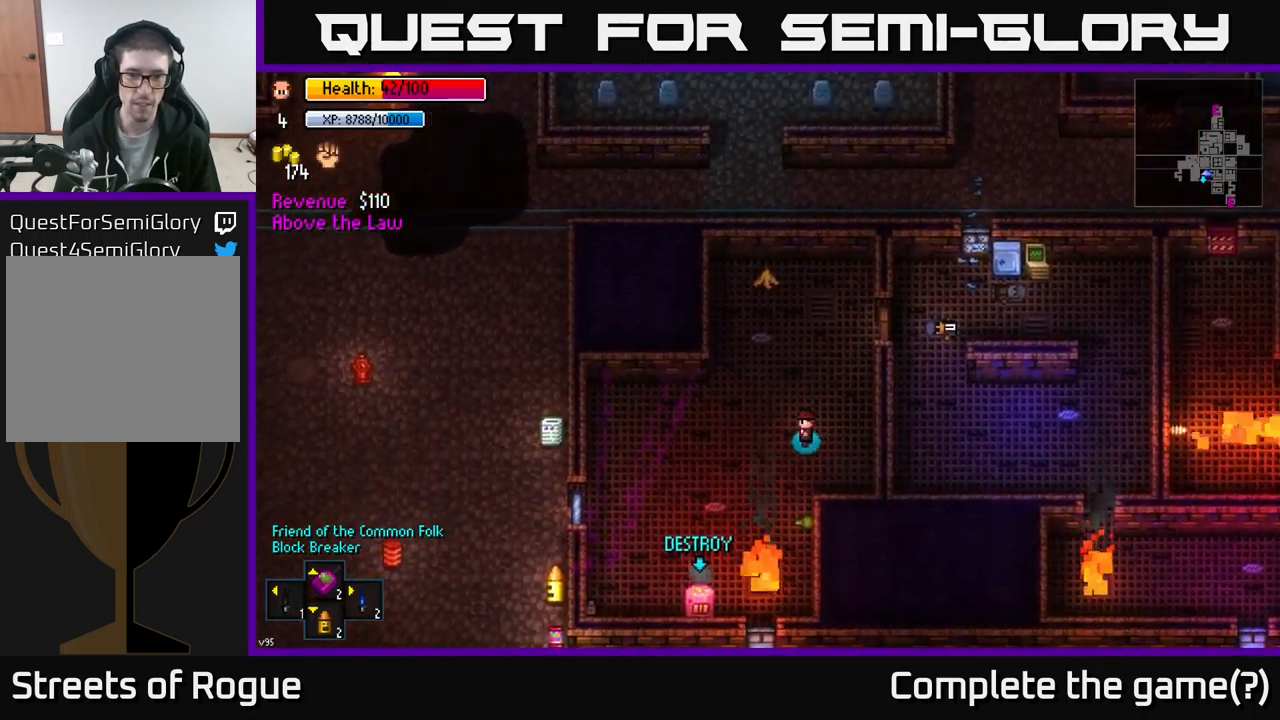
{"buttons": [], "left_stick": "down-left", "right_stick": "down", "events": [[50, "left_stick", "up-left"], [317, "left_stick", "down-left"], [400, "right_stick", "down"]]}
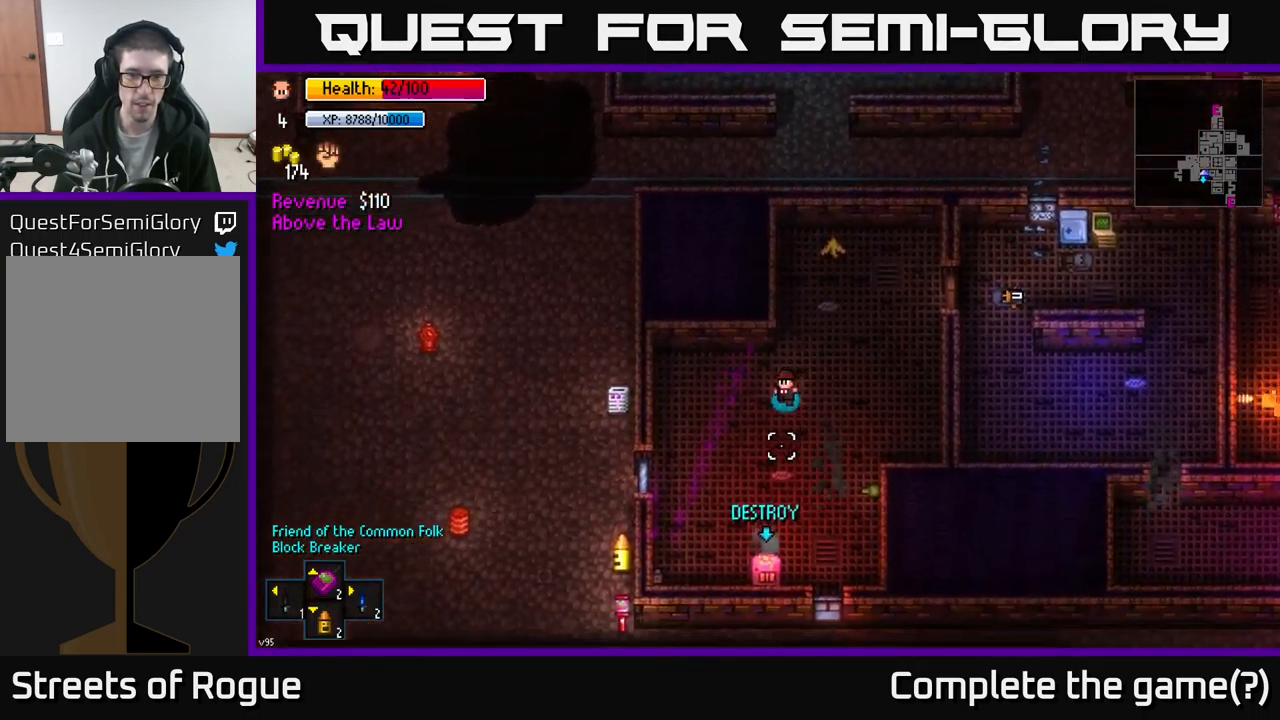
{"buttons": [], "left_stick": "down", "right_stick": "down", "events": [[283, "left_stick", "down"]]}
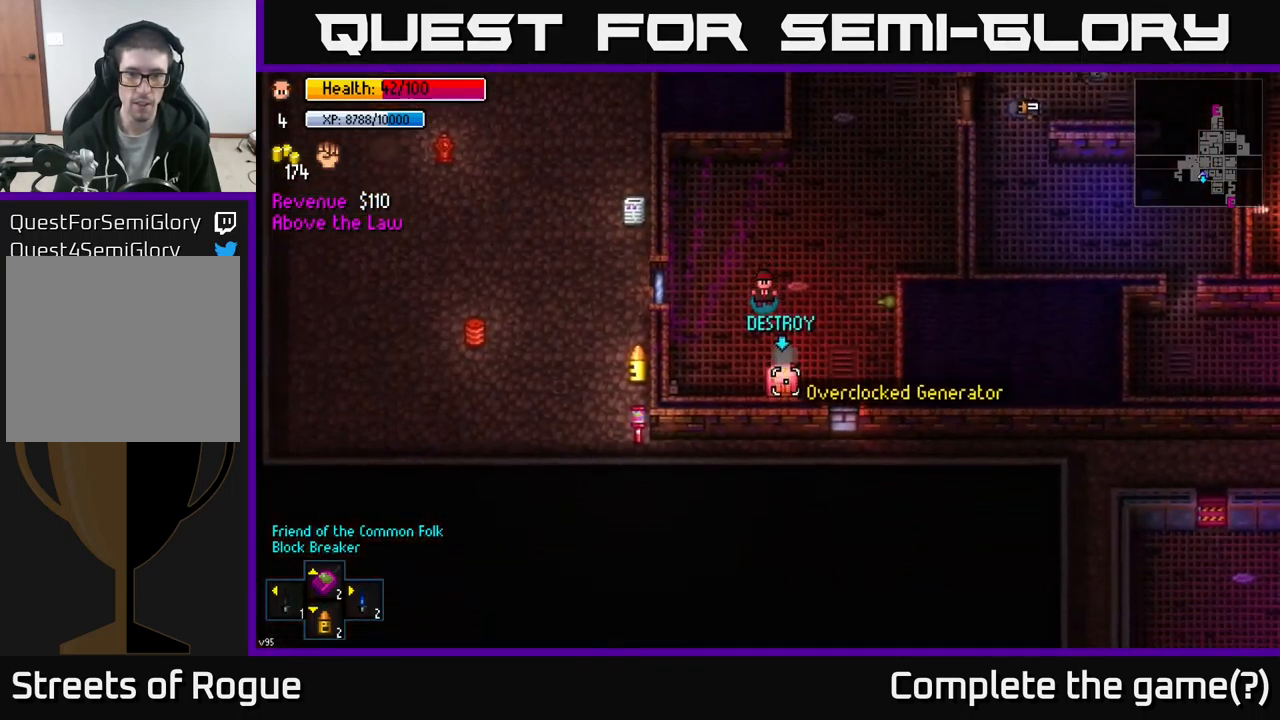
{"buttons": ["R2"], "left_stick": "center", "right_stick": "down-right", "events": [[150, "R2", "down"], [183, "left_stick", "center"], [200, "R2", "up"], [217, "right_stick", "down-right"], [467, "R2", "down"]]}
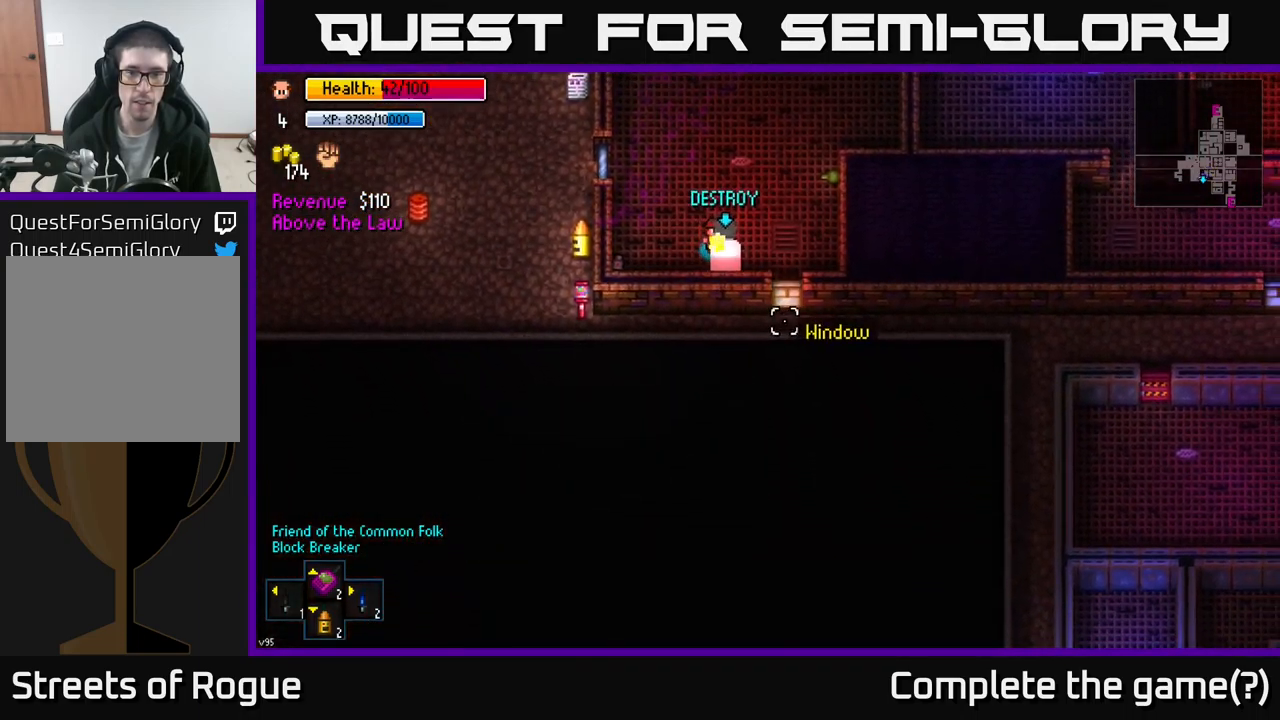
{"buttons": [], "left_stick": "up", "right_stick": "down", "events": [[33, "R2", "up"], [100, "R2", "down"], [183, "R2", "up"], [183, "left_stick", "up"], [267, "R2", "down"], [350, "R2", "up"], [450, "right_stick", "down"]]}
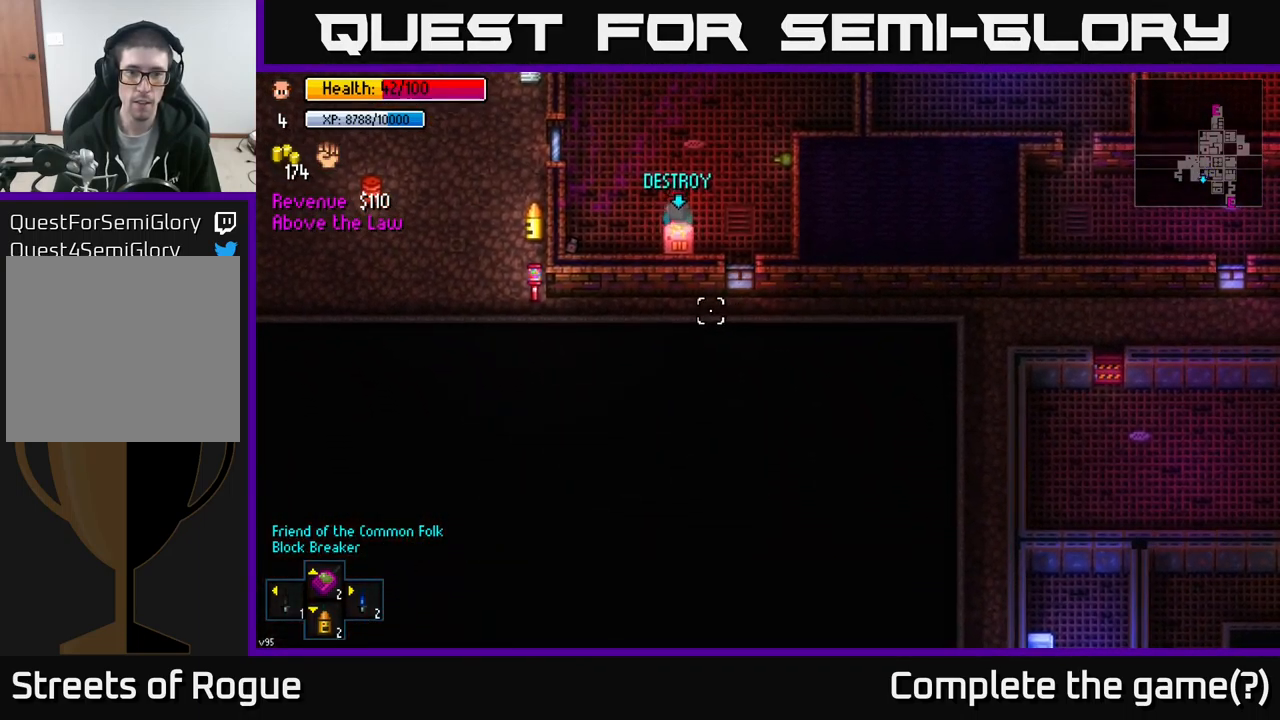
{"buttons": [], "left_stick": "up", "right_stick": "down", "events": [[33, "R2", "down"], [150, "R2", "up"]]}
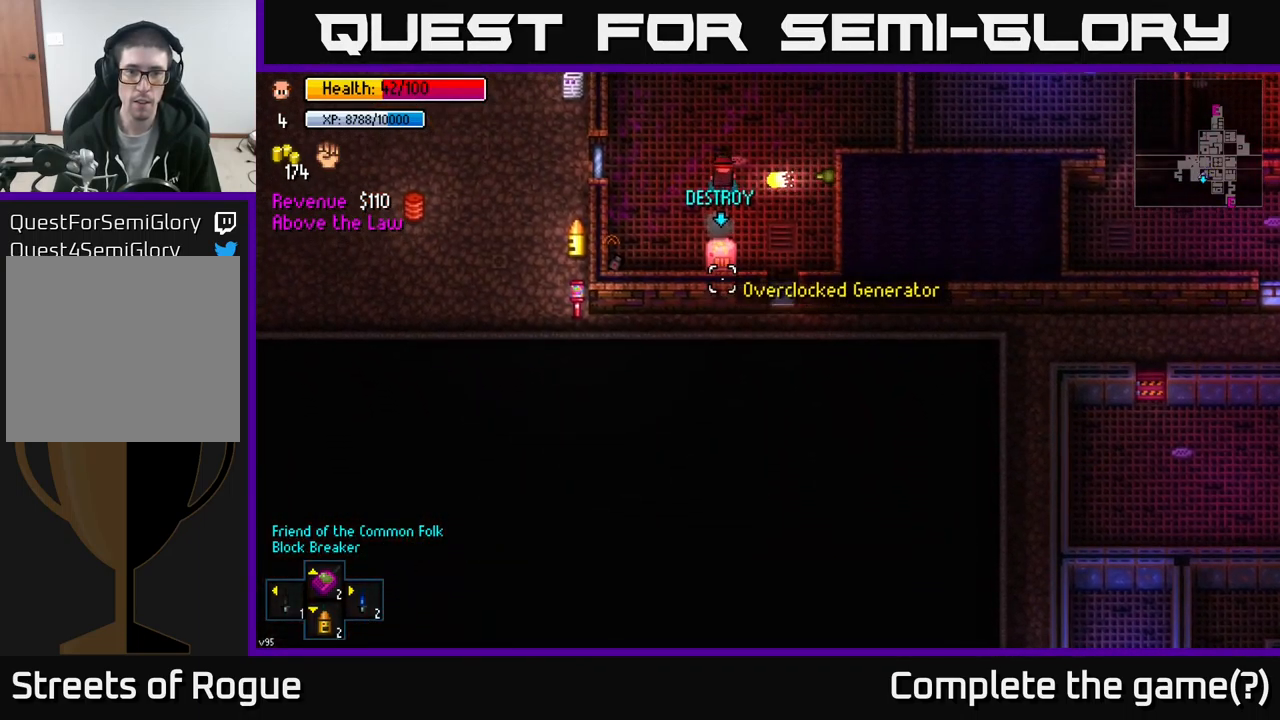
{"buttons": [], "left_stick": "down-right", "right_stick": "down-right", "events": [[17, "R2", "down"], [117, "R2", "up"], [150, "left_stick", "down"], [367, "R2", "down"], [367, "left_stick", "down-right"], [467, "R2", "up"], [467, "right_stick", "down-right"]]}
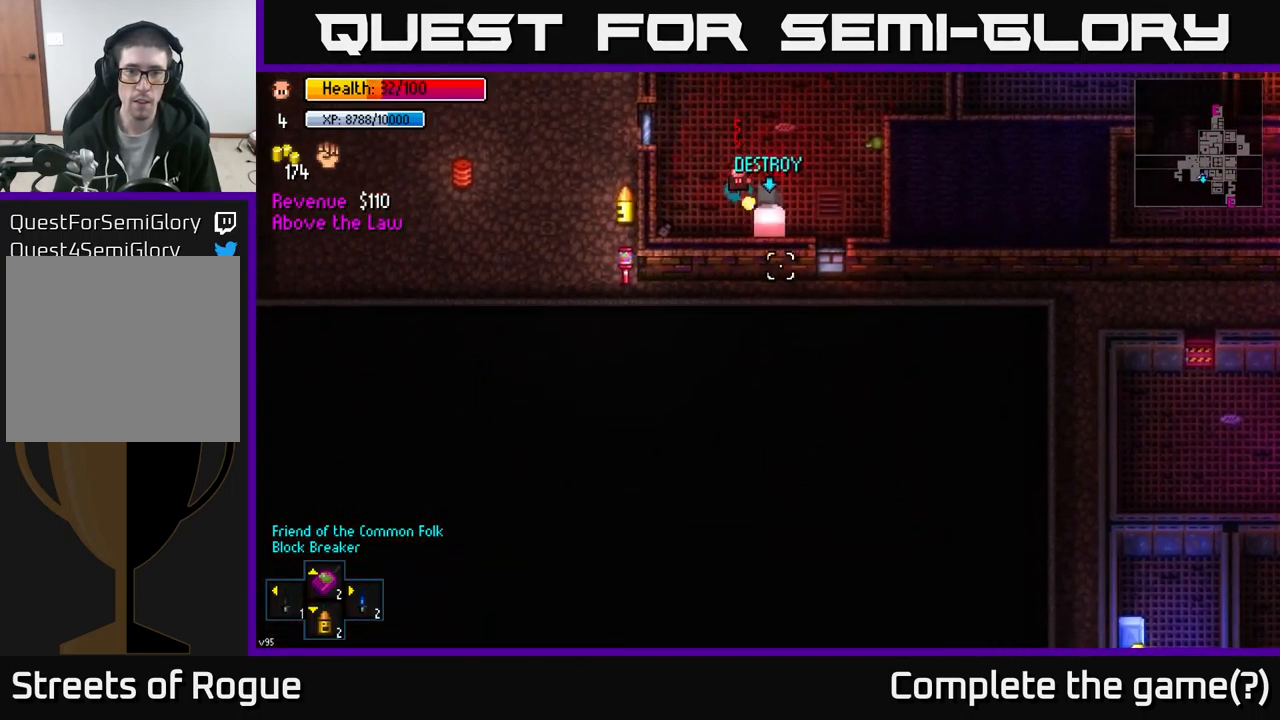
{"buttons": [], "left_stick": "up-left", "right_stick": "right", "events": [[133, "R2", "down"], [217, "right_stick", "right"], [233, "R2", "up"], [317, "left_stick", "left"], [384, "left_stick", "up-left"]]}
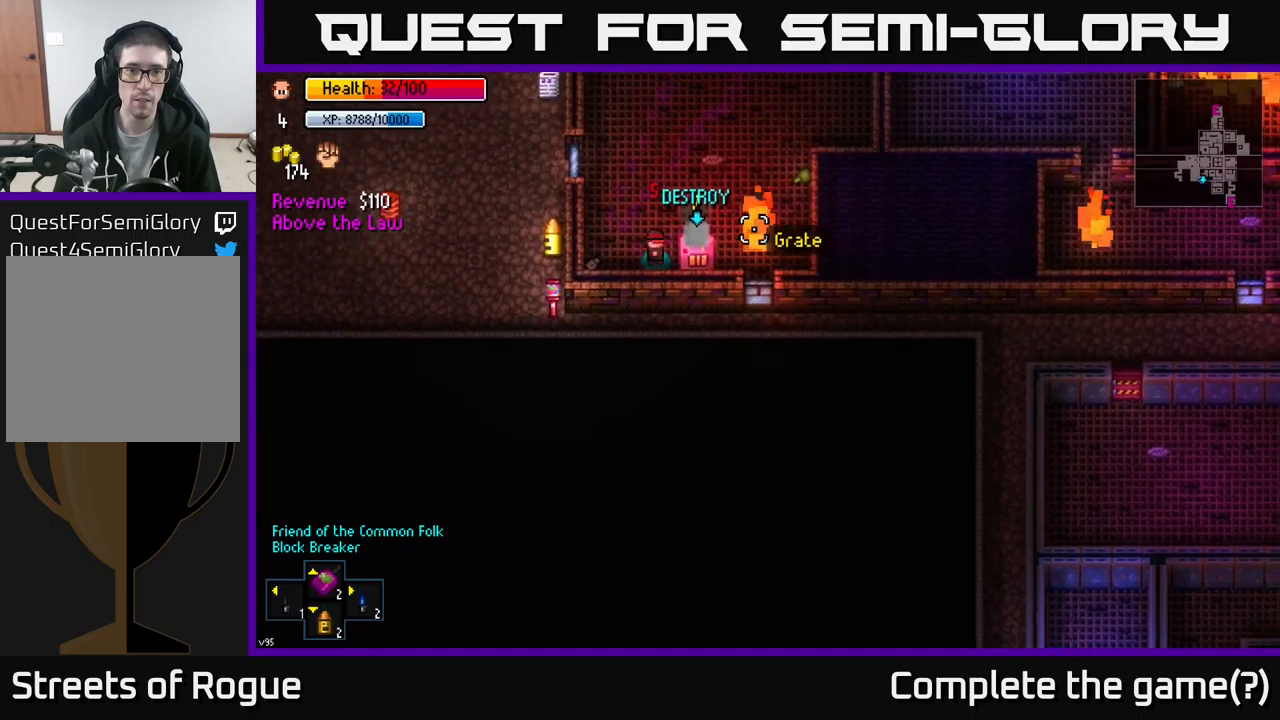
{"buttons": [], "left_stick": "up-right", "right_stick": "right", "events": [[17, "left_stick", "up"], [467, "left_stick", "up-right"]]}
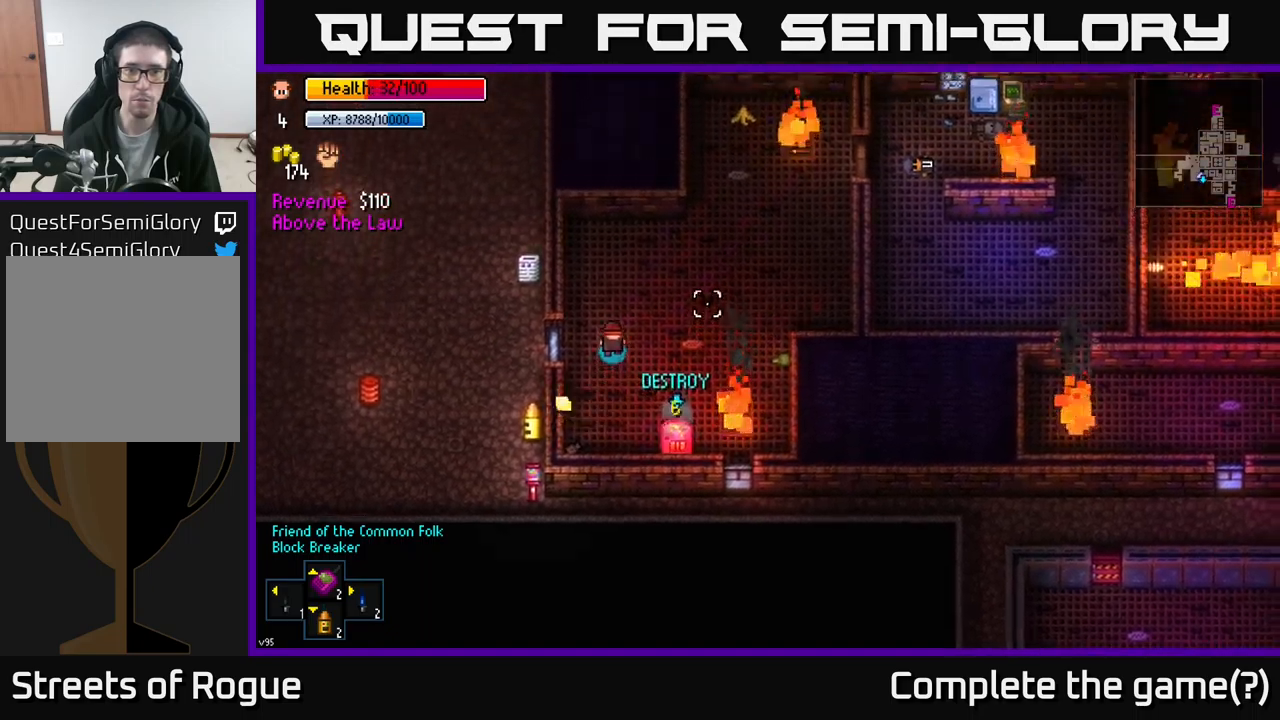
{"buttons": [], "left_stick": "right", "right_stick": "right", "events": [[500, "left_stick", "right"]]}
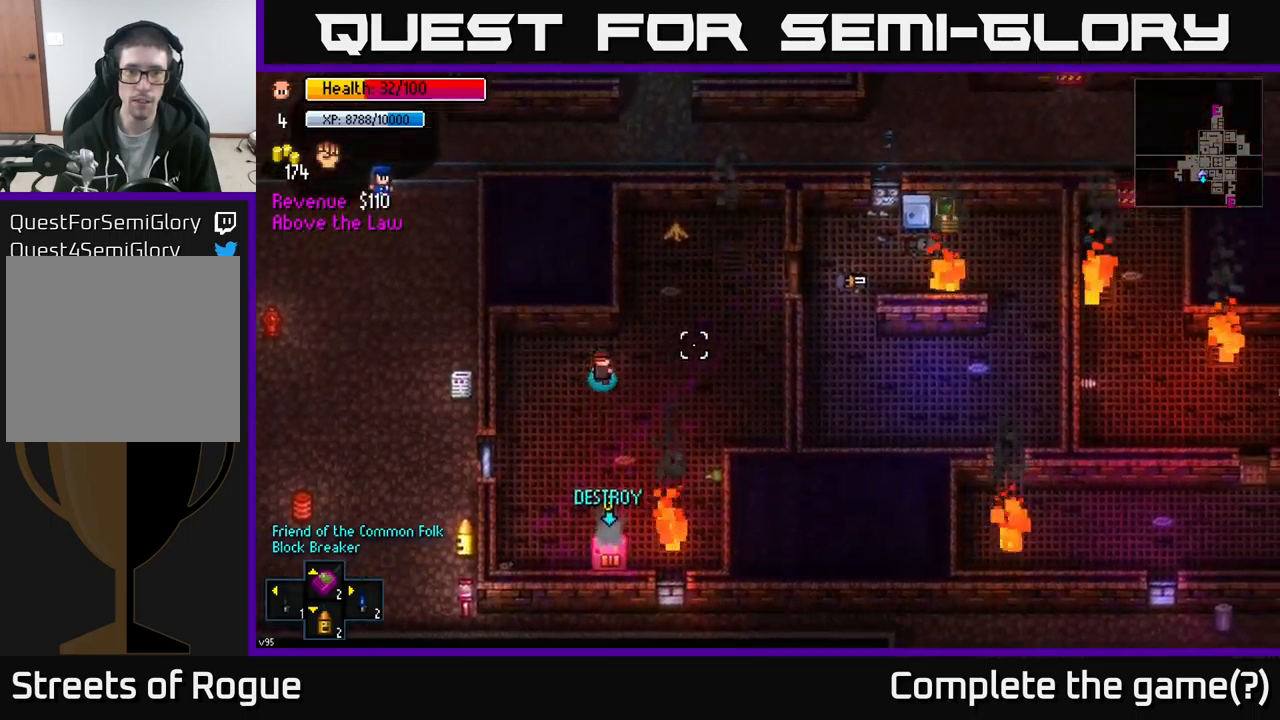
{"buttons": [], "left_stick": "up-right", "right_stick": "right", "events": [[317, "left_stick", "up-right"]]}
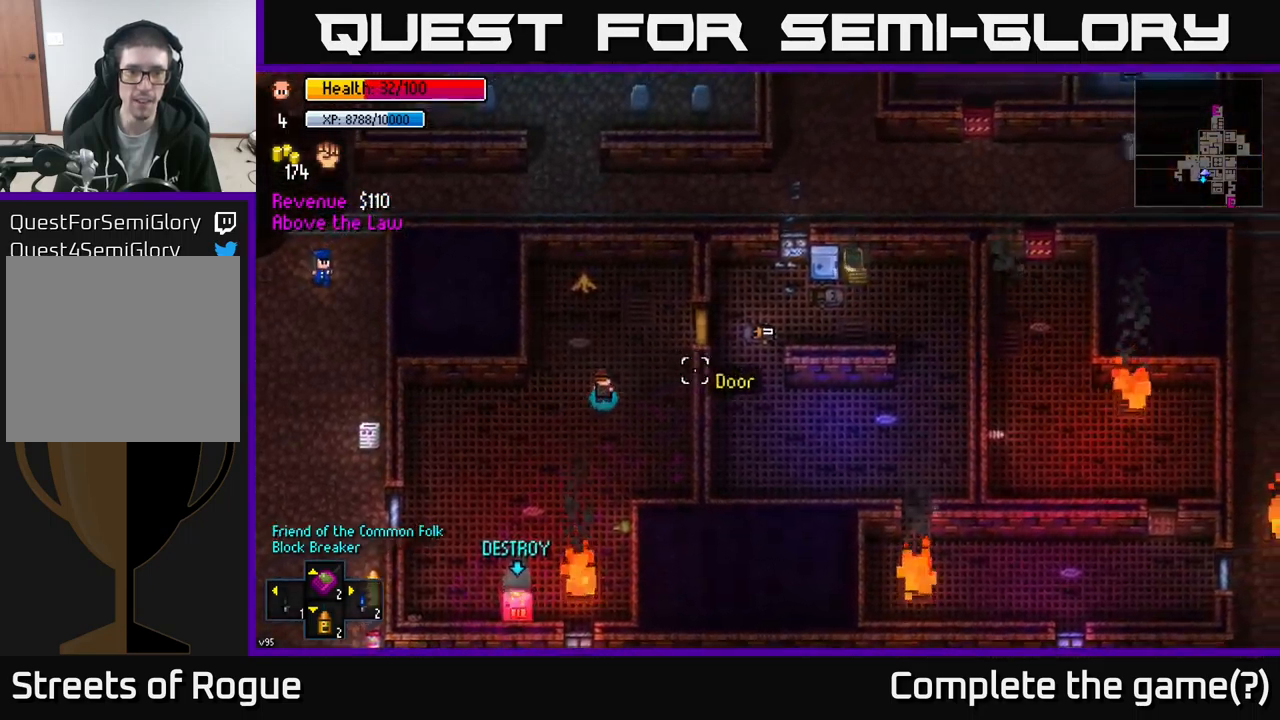
{"buttons": [], "left_stick": "right", "right_stick": "center", "events": [[117, "right_stick", "down"], [184, "right_stick", "center"], [400, "A", "down"], [417, "left_stick", "right"], [500, "A", "up"]]}
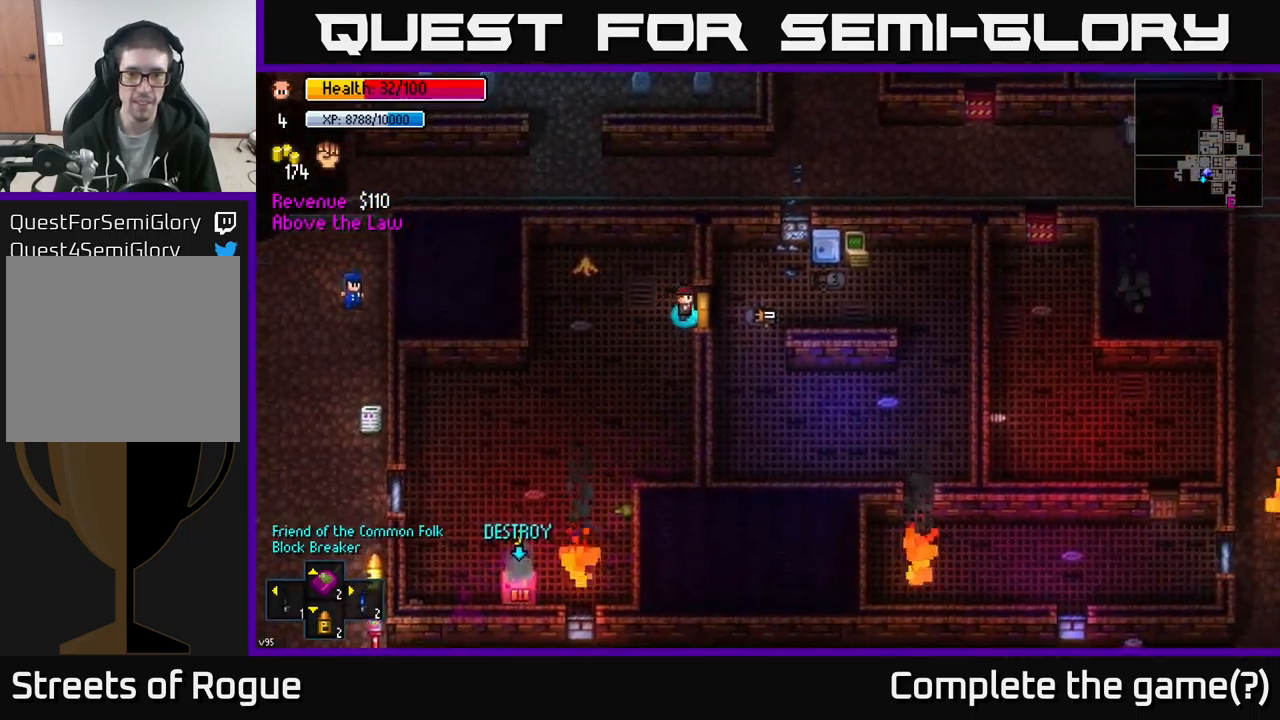
{"buttons": [], "left_stick": "up-right", "right_stick": "center", "events": [[134, "A", "down"], [250, "left_stick", "down-left"], [267, "A", "up"], [300, "left_stick", "center"], [350, "left_stick", "up-right"]]}
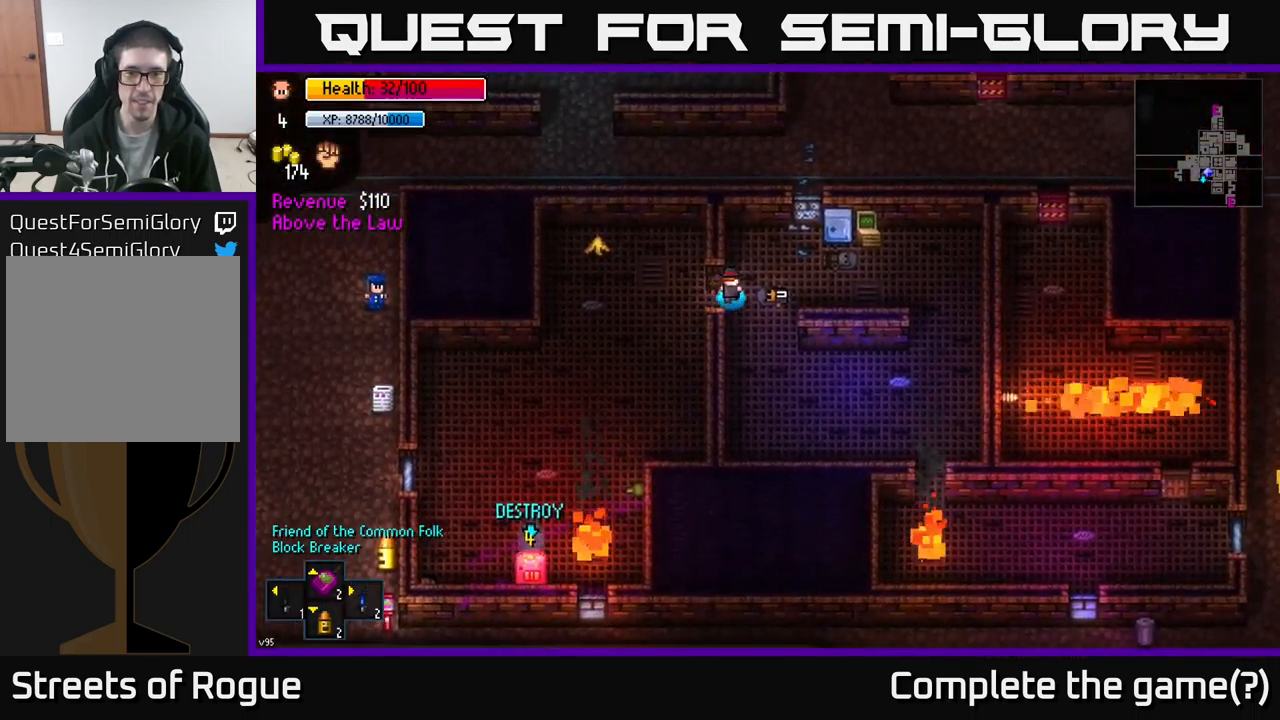
{"buttons": [], "left_stick": "down-right", "right_stick": "center", "events": [[34, "A", "down"], [100, "left_stick", "down-right"], [150, "A", "up"], [250, "left_stick", "down"], [450, "left_stick", "down-right"]]}
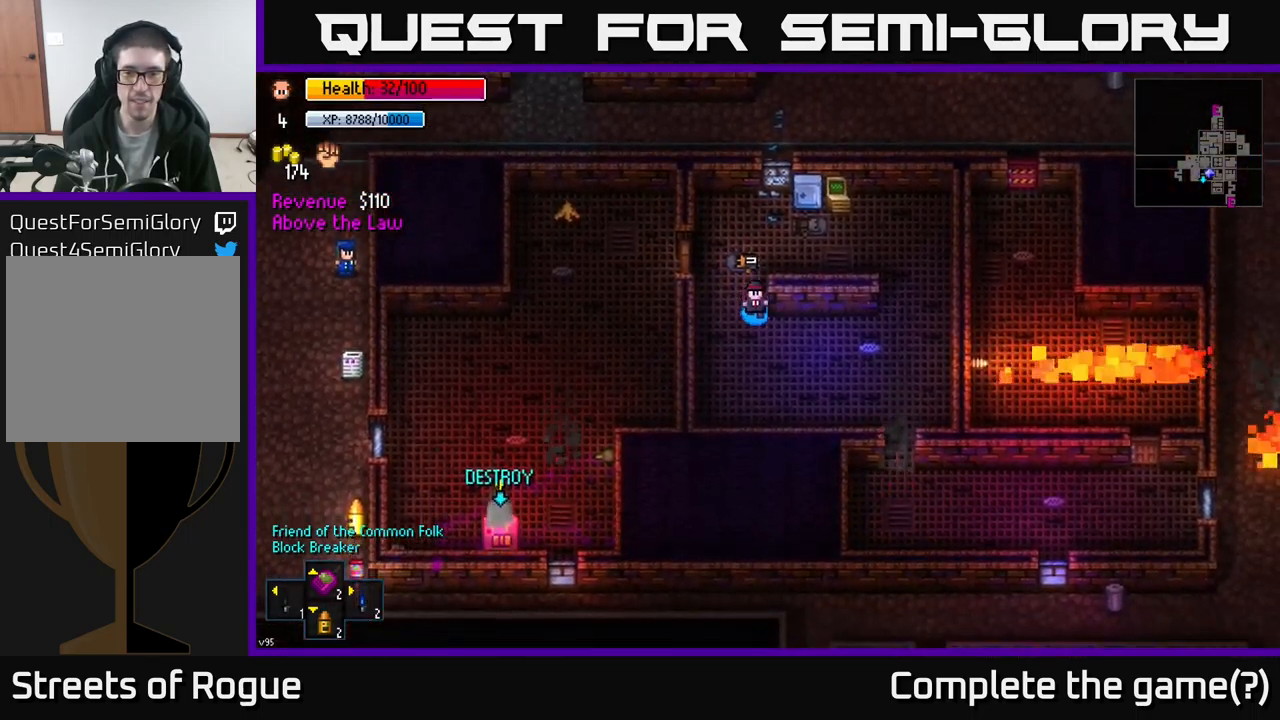
{"buttons": [], "left_stick": "right", "right_stick": "center", "events": [[50, "left_stick", "right"]]}
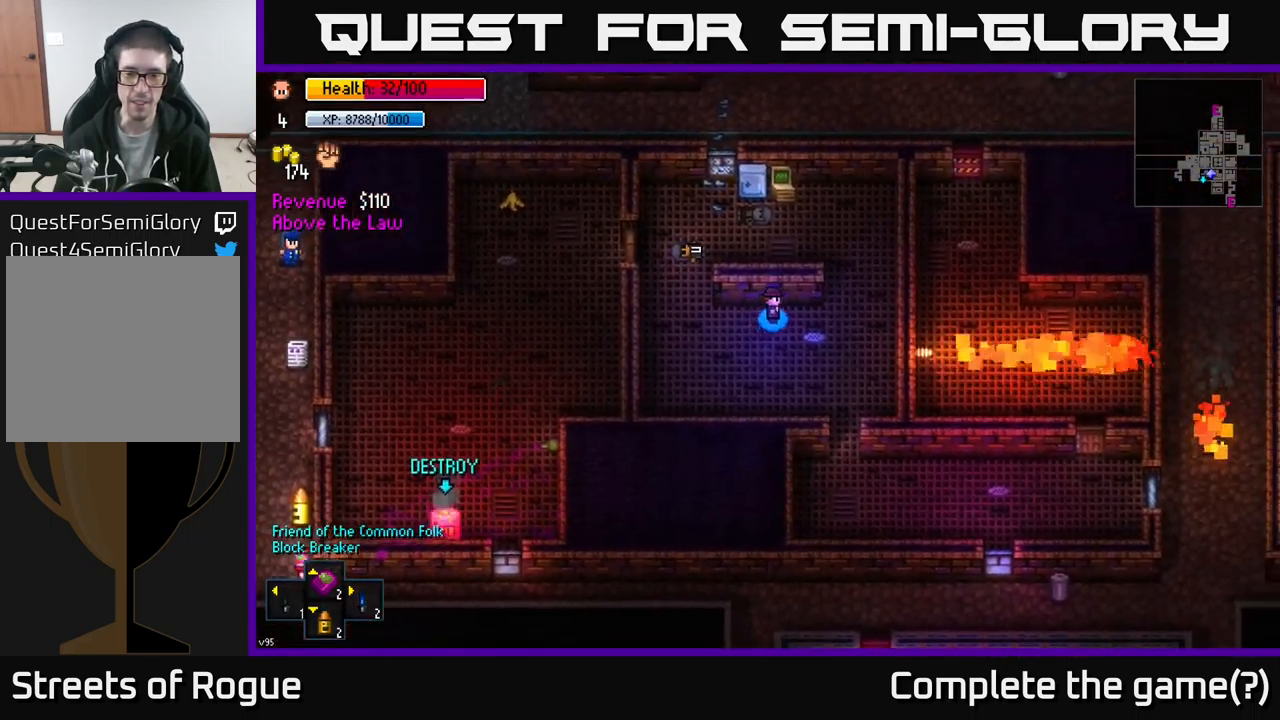
{"buttons": [], "left_stick": "down-right", "right_stick": "center", "events": [[434, "left_stick", "down-right"]]}
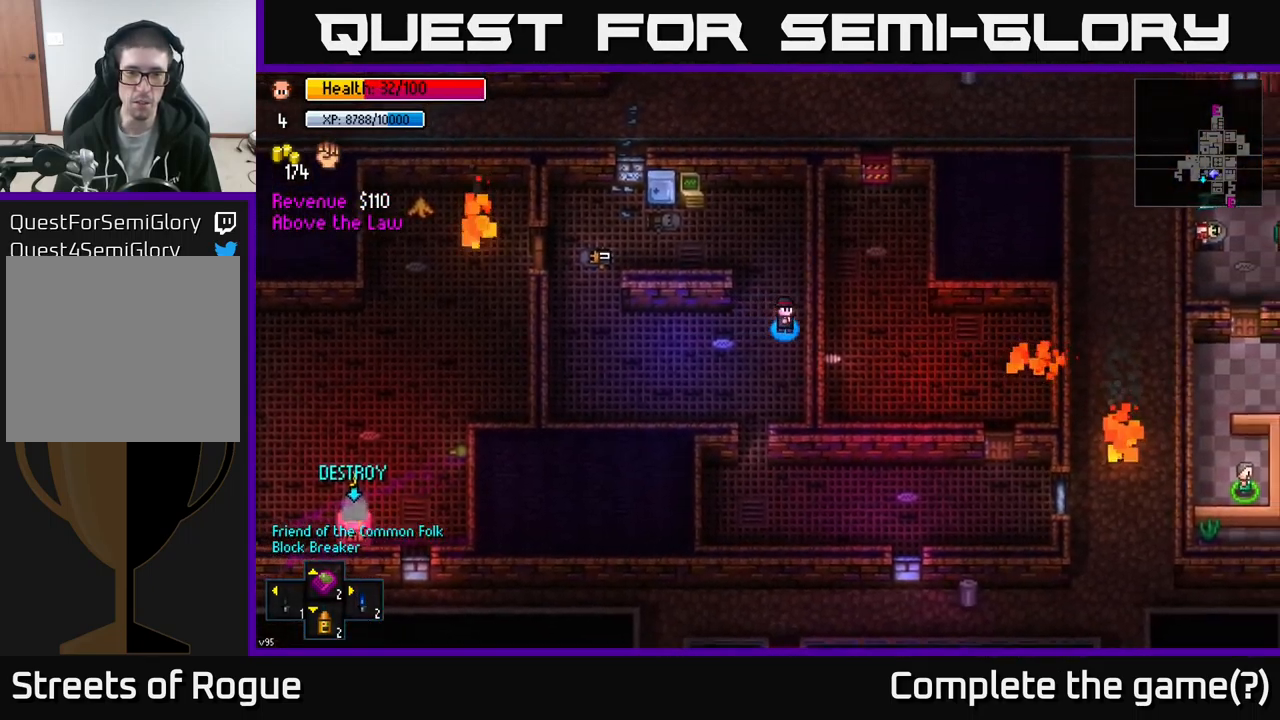
{"buttons": [], "left_stick": "center", "right_stick": "down-left", "events": [[300, "left_stick", "center"], [484, "right_stick", "down-left"]]}
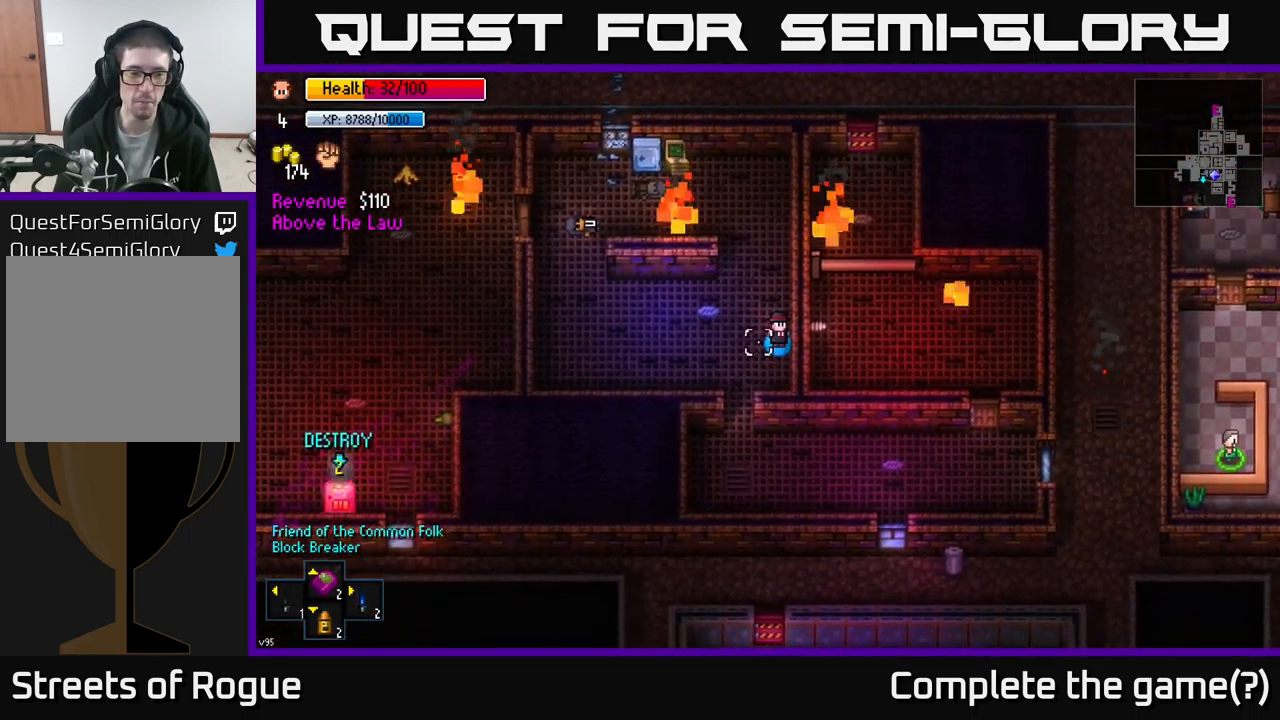
{"buttons": [], "left_stick": "center", "right_stick": "down-left", "events": [[50, "left_stick", "up"], [417, "left_stick", "center"]]}
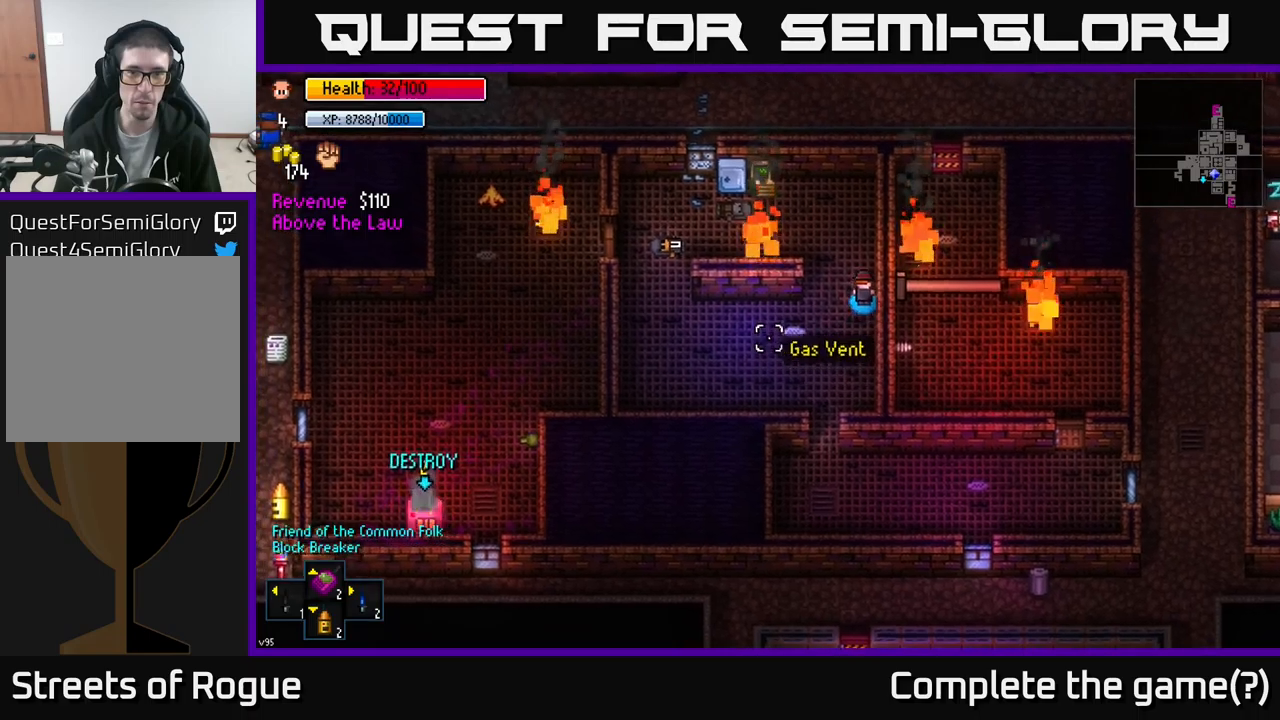
{"buttons": [], "left_stick": "center", "right_stick": "down-left", "events": []}
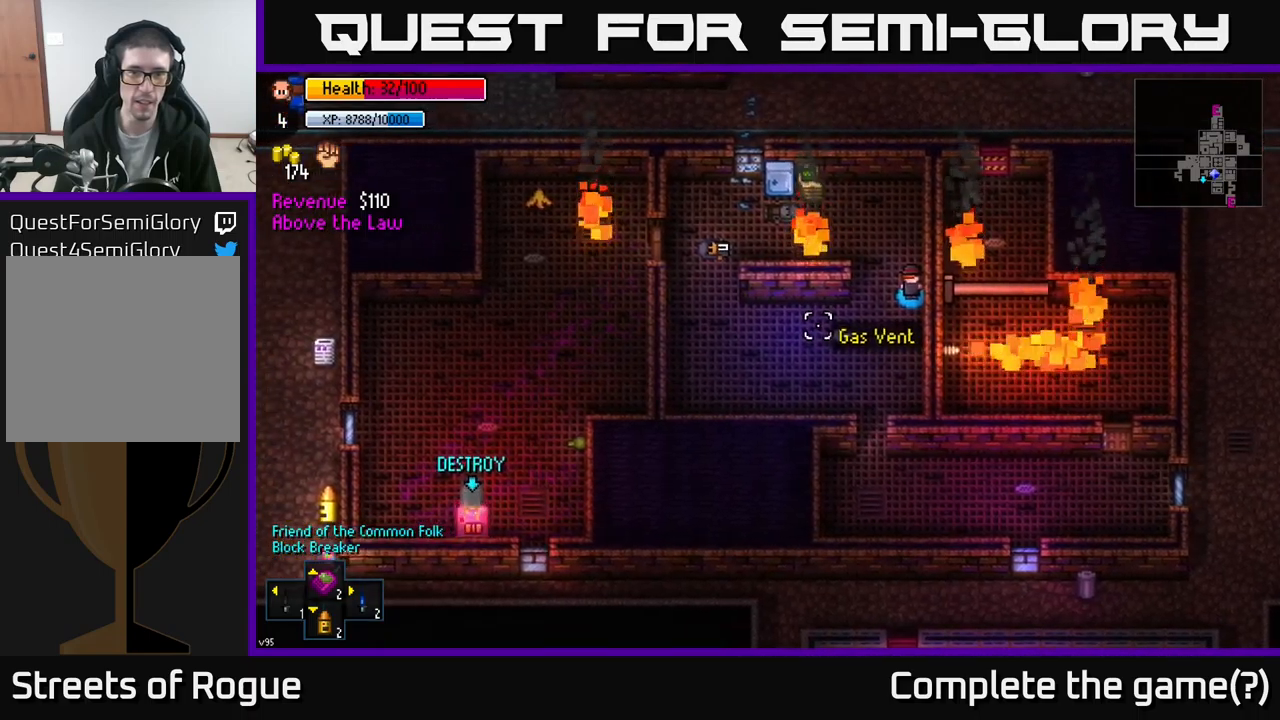
{"buttons": [], "left_stick": "center", "right_stick": "down-left", "events": []}
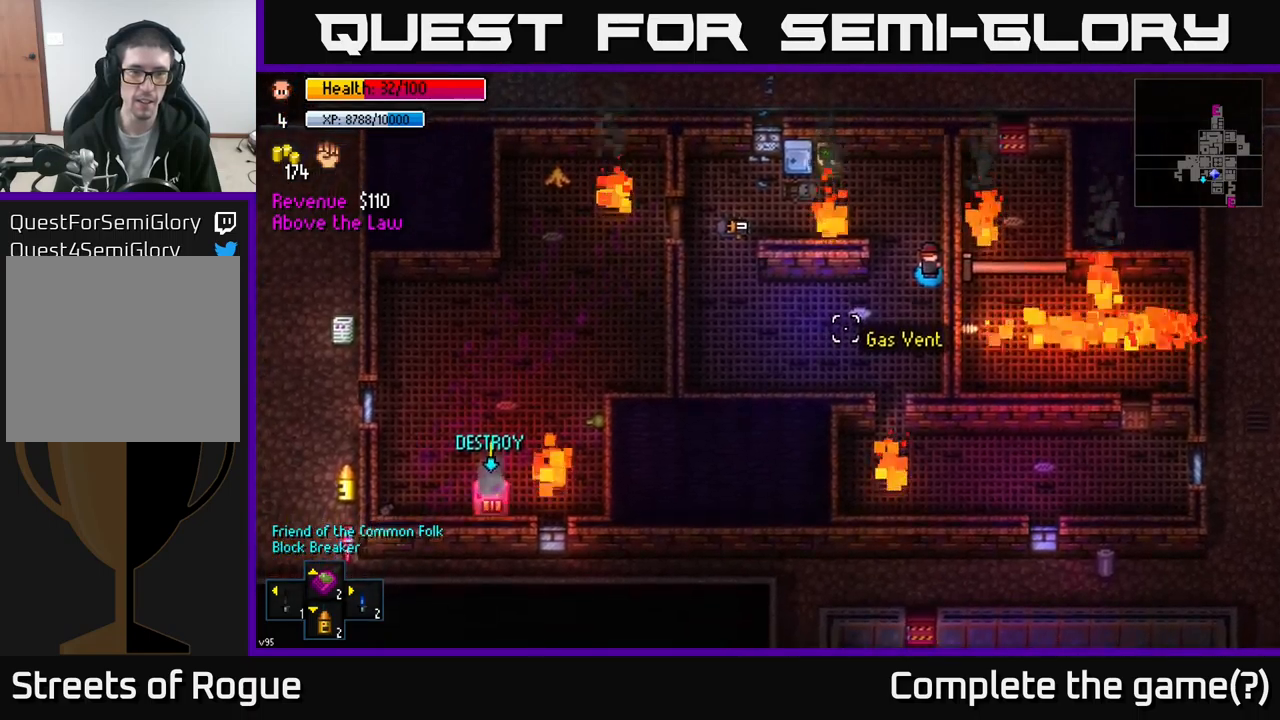
{"buttons": [], "left_stick": "center", "right_stick": "down-left", "events": []}
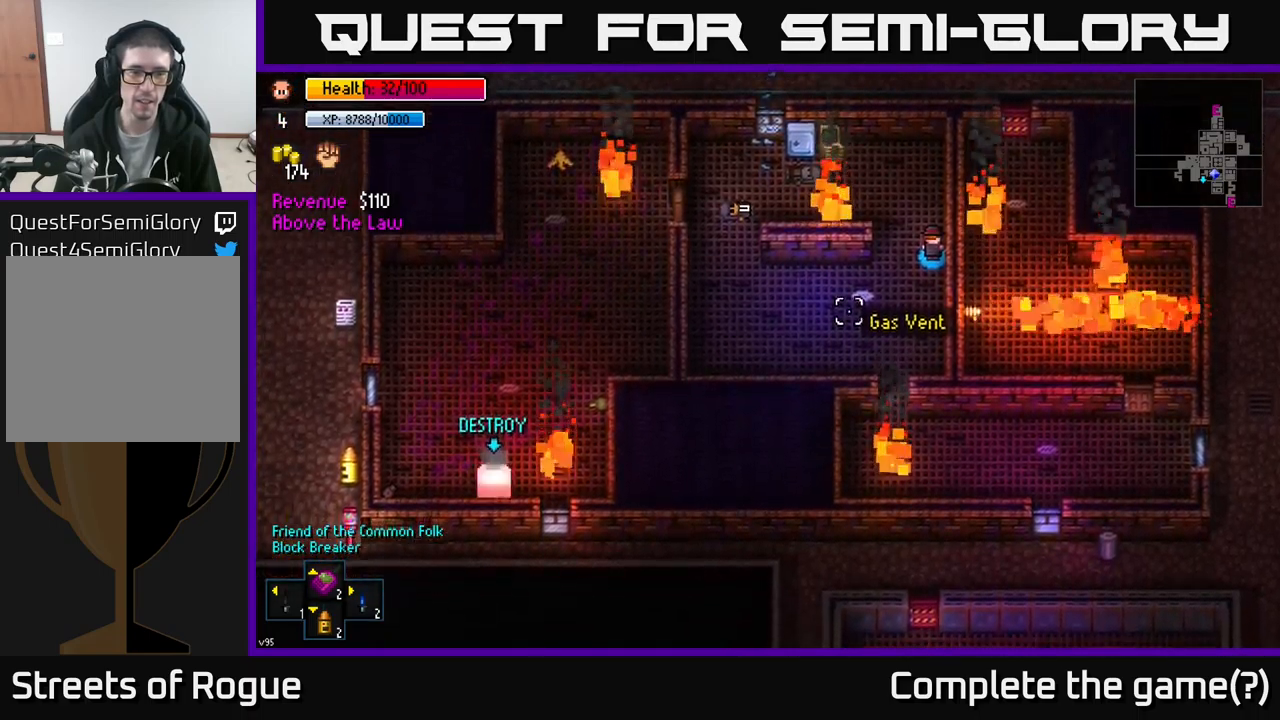
{"buttons": [], "left_stick": "center", "right_stick": "down-left", "events": []}
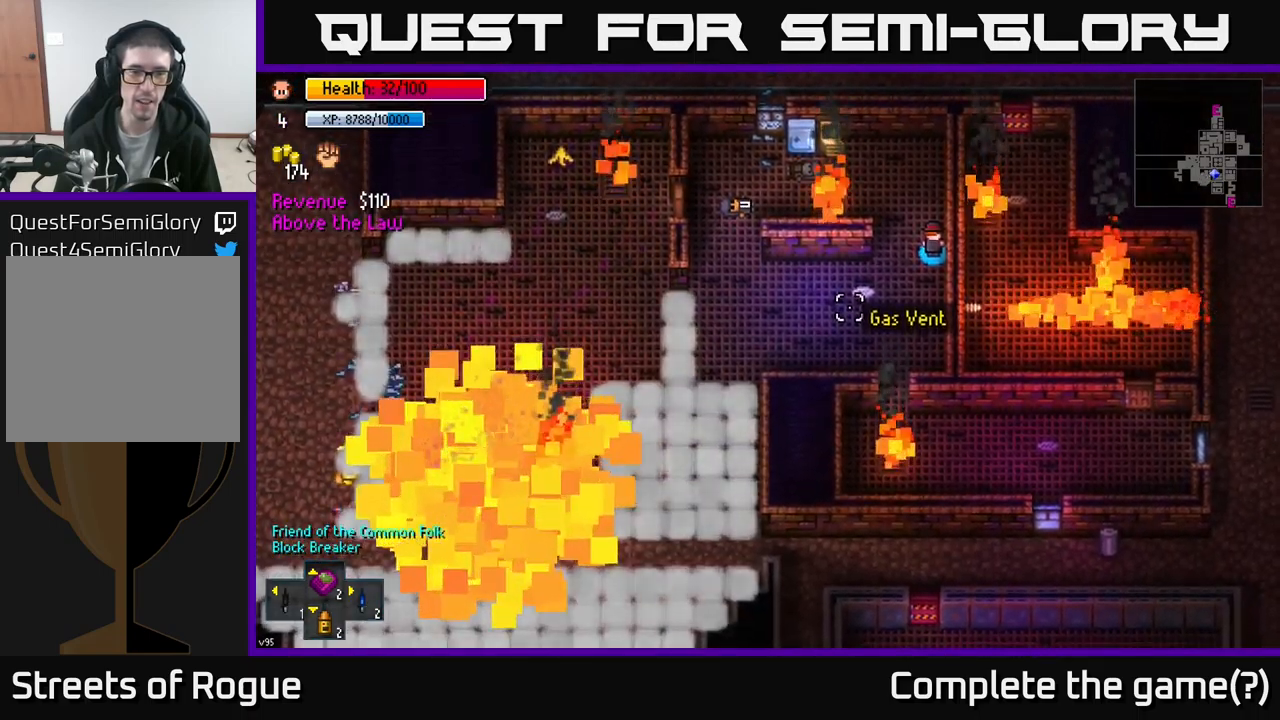
{"buttons": [], "left_stick": "center", "right_stick": "center", "events": [[300, "right_stick", "center"]]}
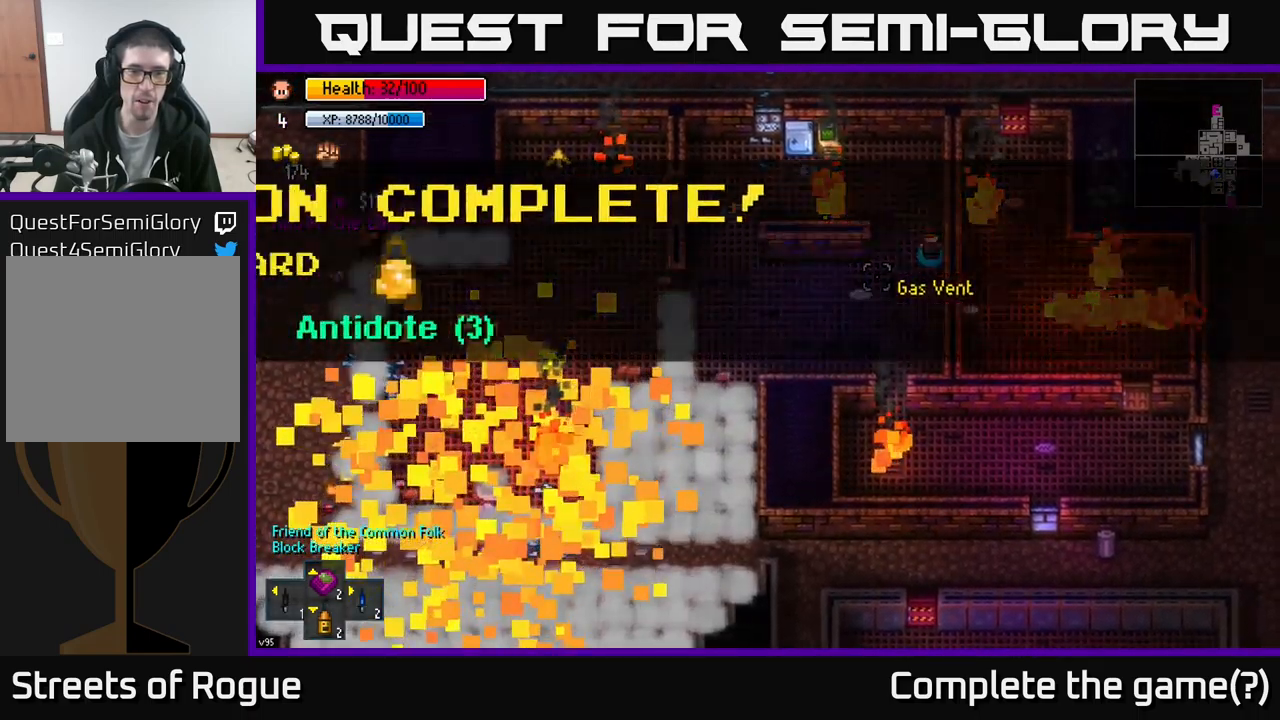
{"buttons": [], "left_stick": "center", "right_stick": "center", "events": []}
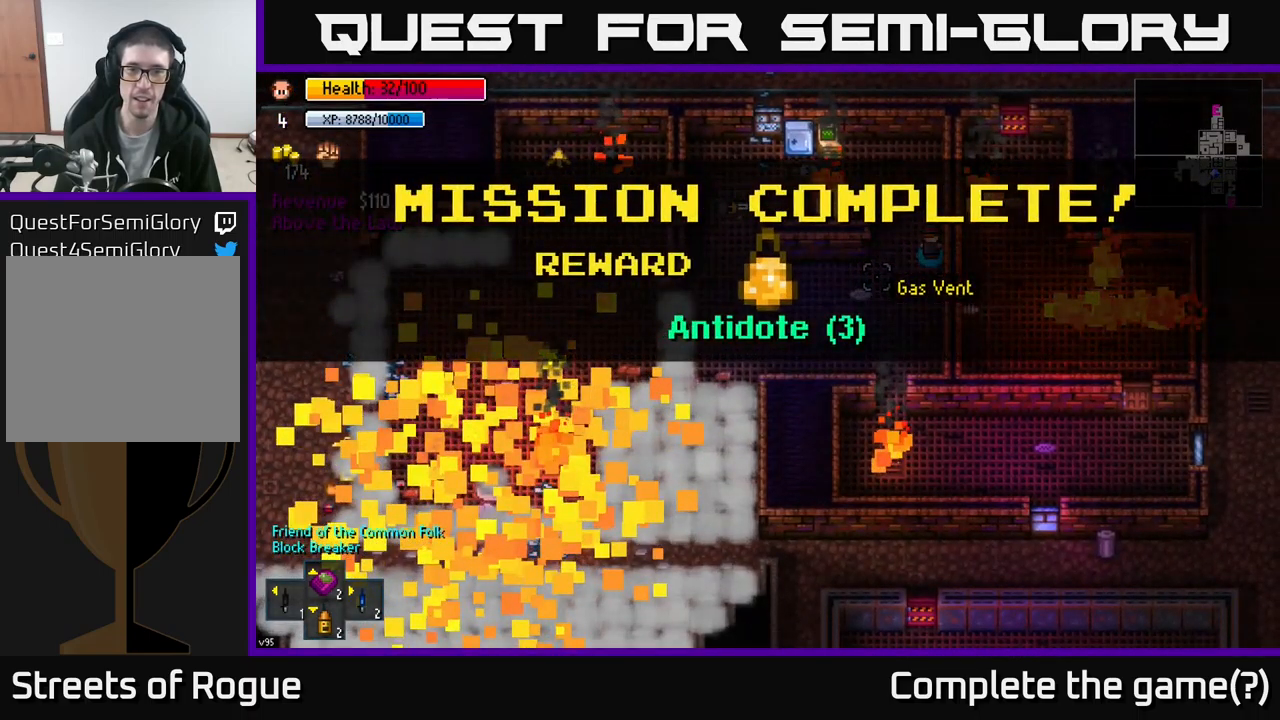
{"buttons": [], "left_stick": "center", "right_stick": "center", "events": [[100, "A", "down"], [183, "A", "up"]]}
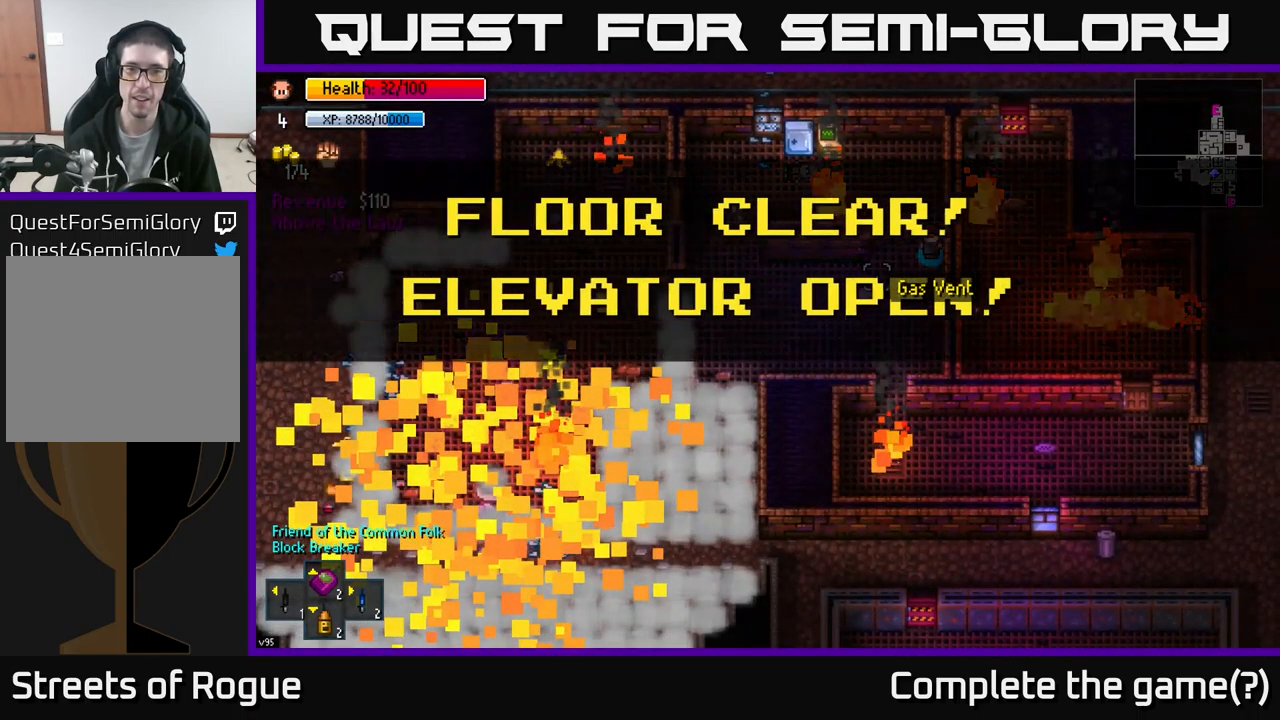
{"buttons": [], "left_stick": "center", "right_stick": "center", "events": [[367, "A", "down"], [450, "A", "up"]]}
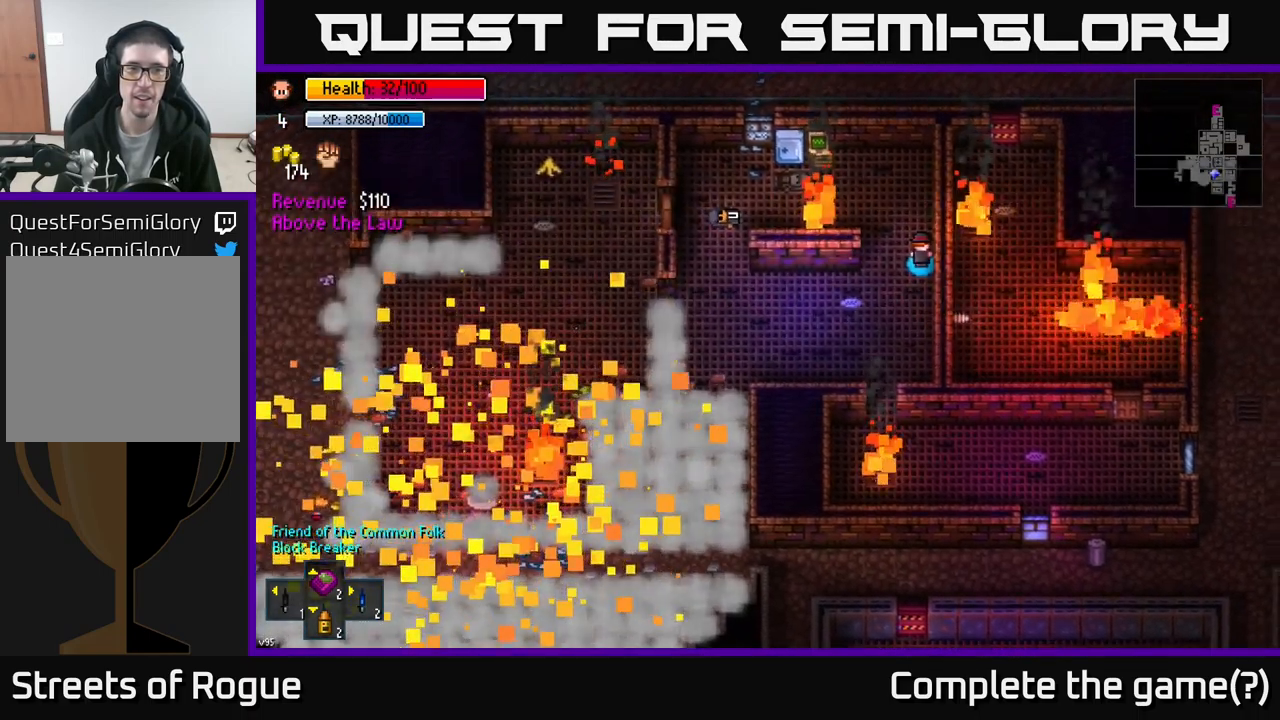
{"buttons": [], "left_stick": "center", "right_stick": "center", "events": [[217, "B", "down"], [300, "B", "up"], [383, "B", "down"], [467, "B", "up"]]}
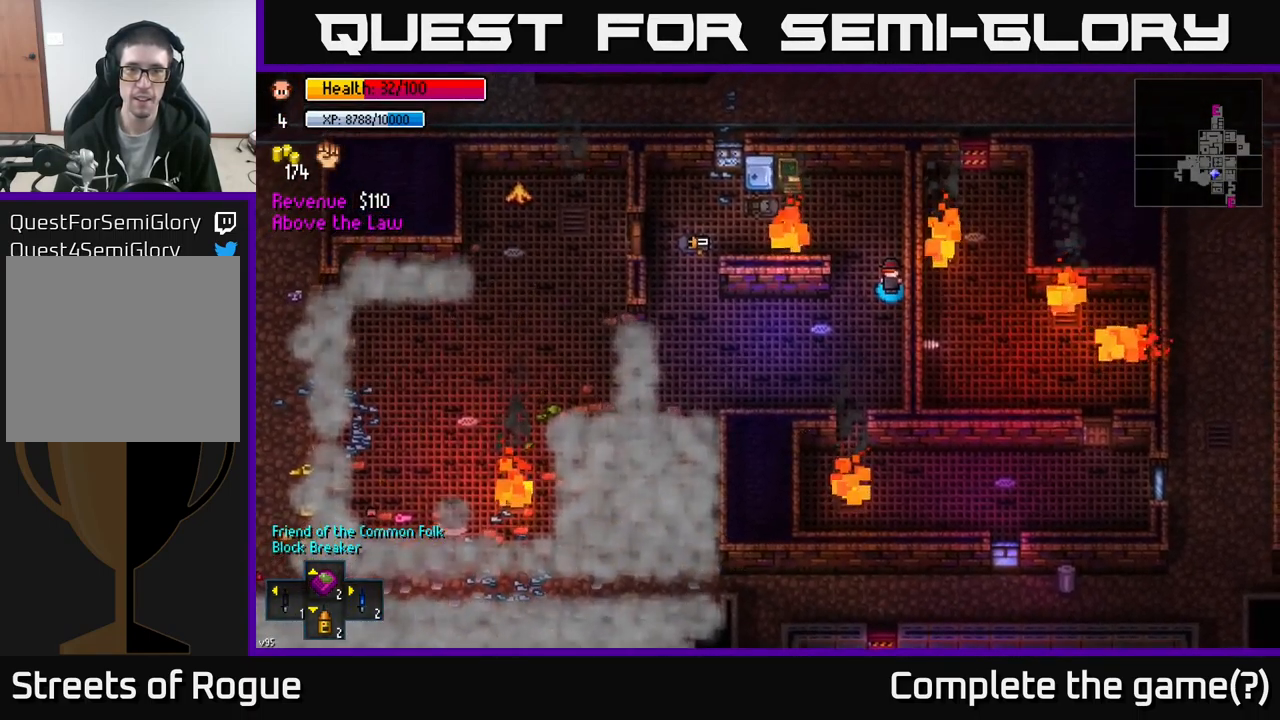
{"buttons": [], "left_stick": "left", "right_stick": "center", "events": [[183, "left_stick", "down-left"], [300, "left_stick", "left"]]}